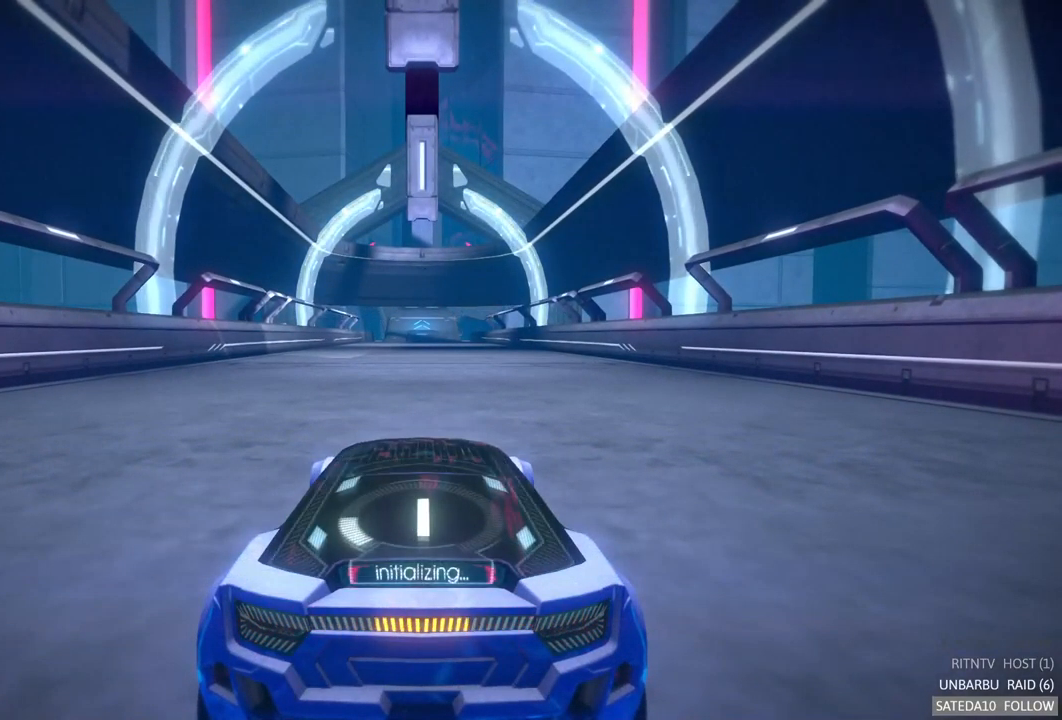
Gameplay with a controller (Xbox layout); each line is a JSON object with the inputs held at the frame after it. "events" lists button and stick changes between this image and that frame as [ms after this image, input, new state], when the widget could be followed in between. Not read: L3 R3.
{"buttons": ["A", "R2"], "left_stick": "center", "right_stick": "center", "events": []}
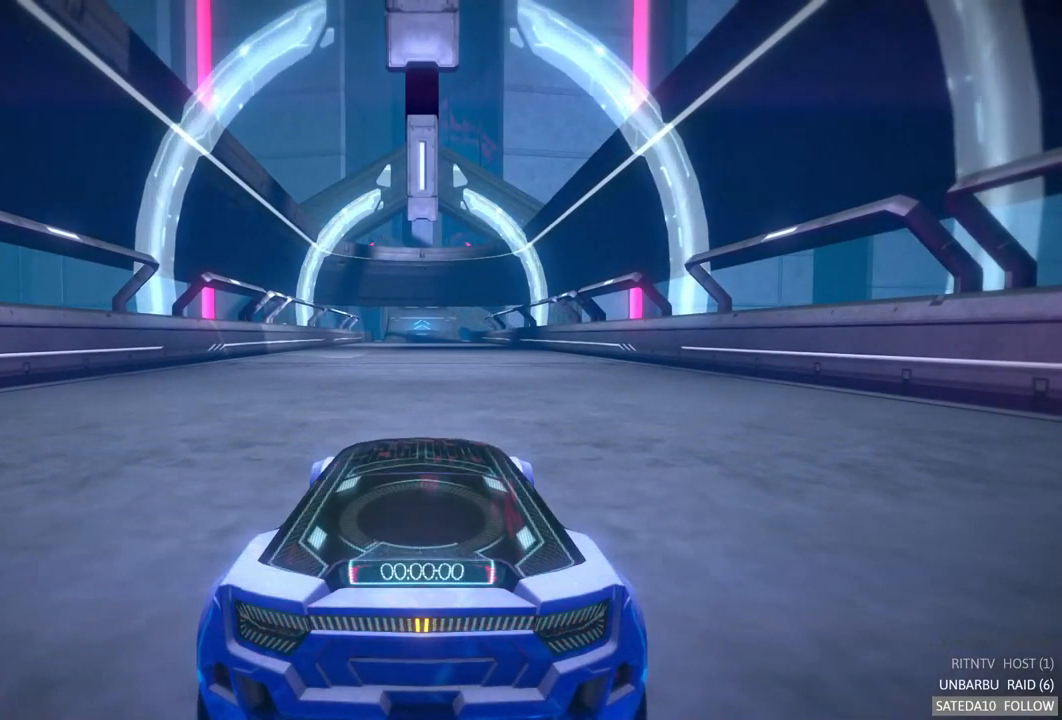
{"buttons": ["A", "R2"], "left_stick": "center", "right_stick": "center", "events": []}
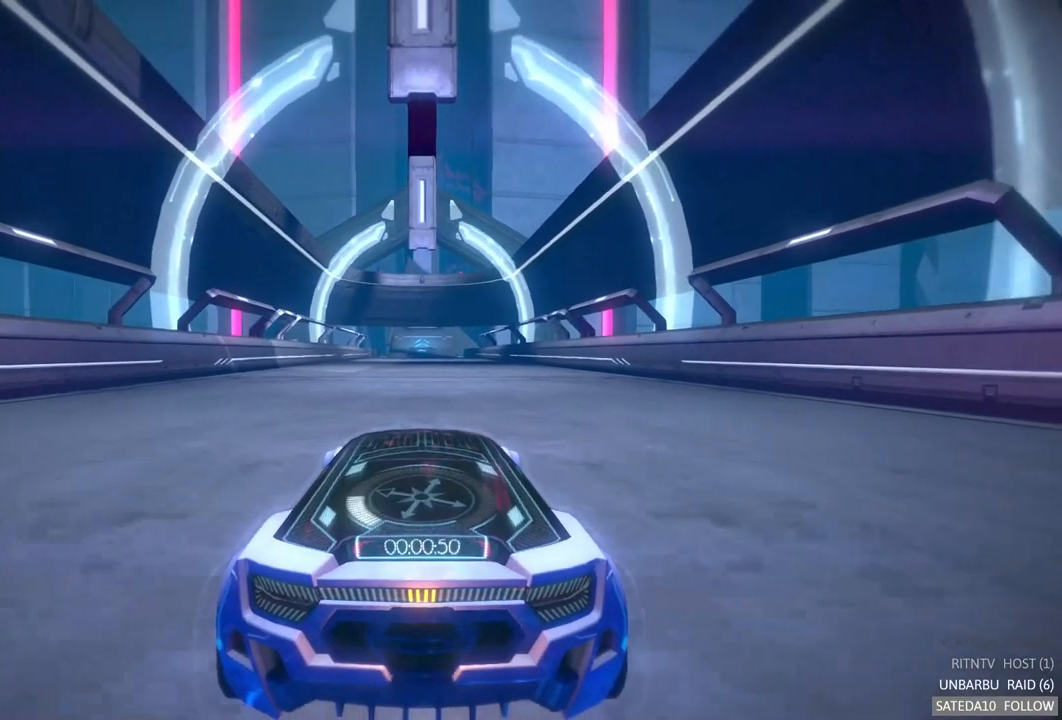
{"buttons": ["A", "R2"], "left_stick": "center", "right_stick": "center", "events": []}
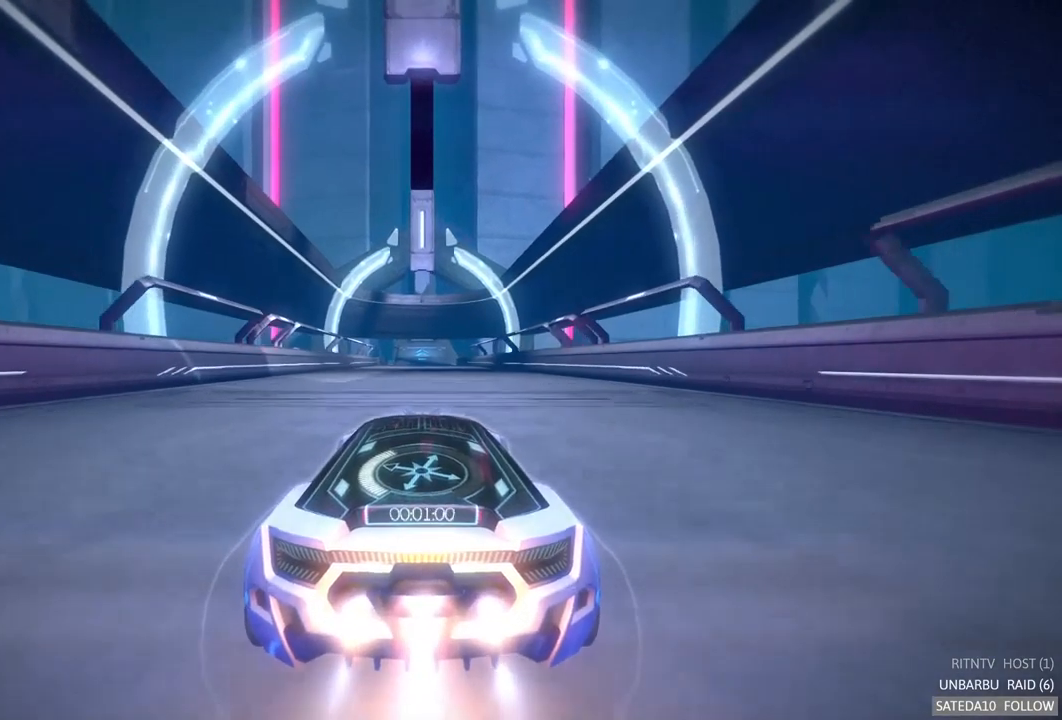
{"buttons": ["A", "R2"], "left_stick": "center", "right_stick": "center", "events": []}
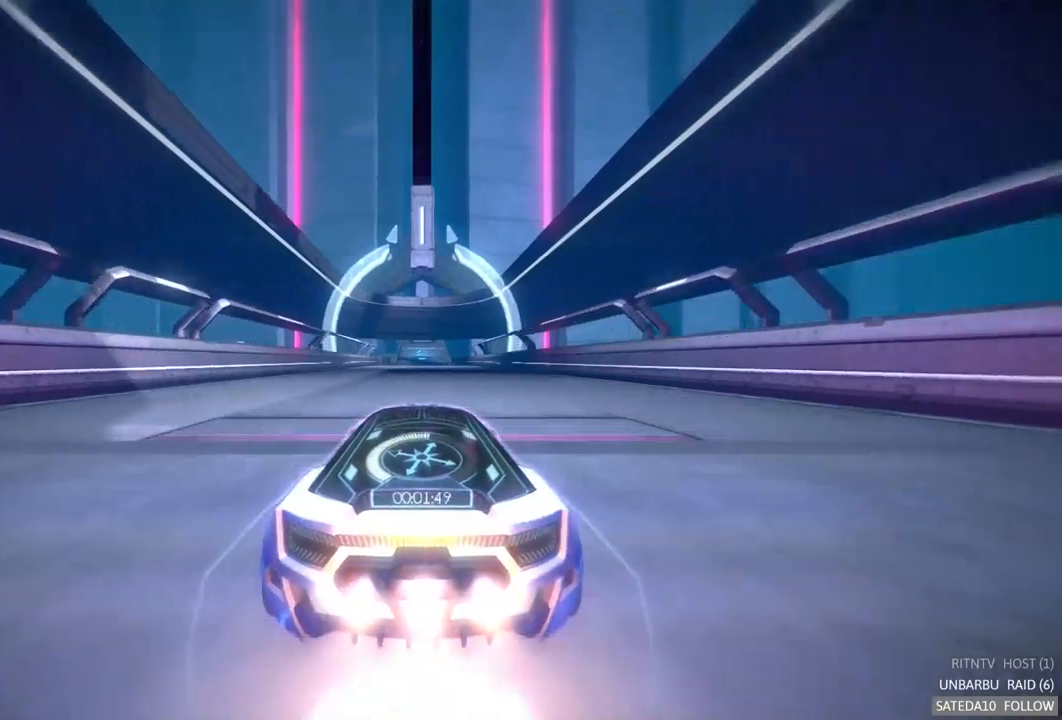
{"buttons": ["A", "R2"], "left_stick": "center", "right_stick": "center", "events": []}
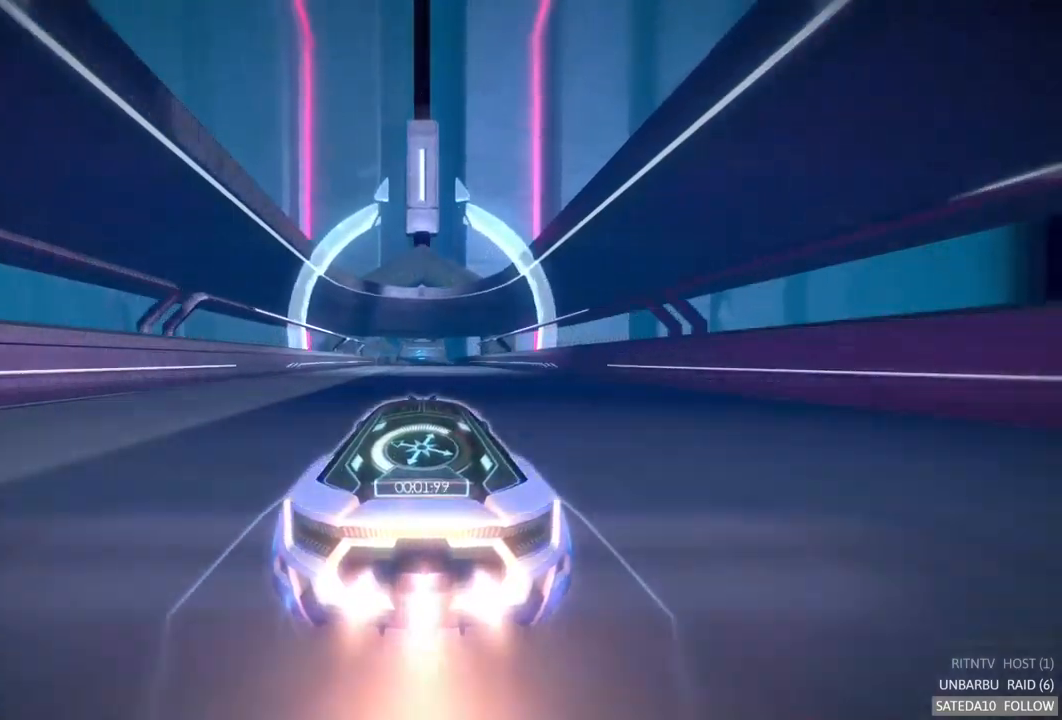
{"buttons": ["A", "R2"], "left_stick": "center", "right_stick": "center", "events": []}
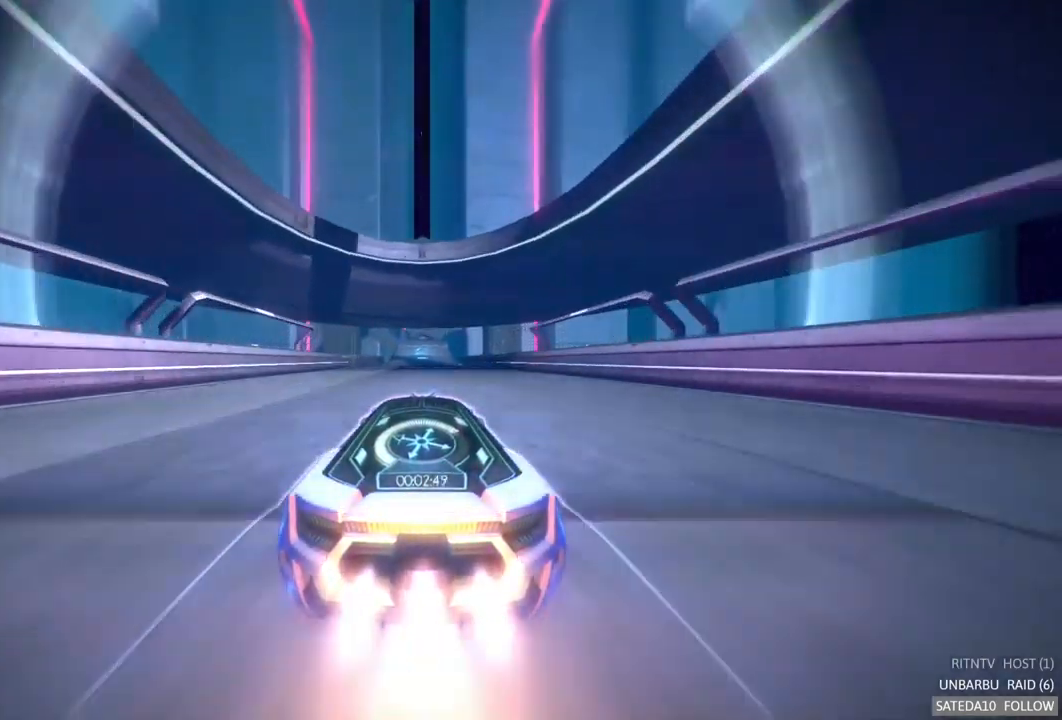
{"buttons": ["A", "R2"], "left_stick": "center", "right_stick": "center", "events": []}
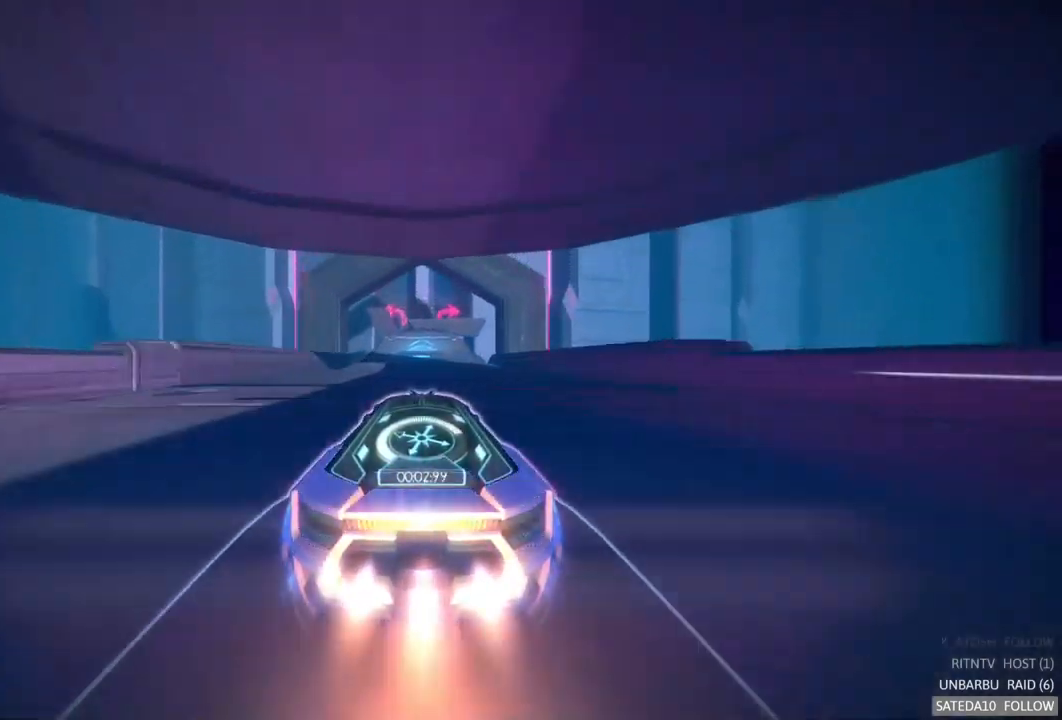
{"buttons": ["A", "R2"], "left_stick": "center", "right_stick": "center", "events": [[283, "left_stick", "left"], [367, "left_stick", "center"]]}
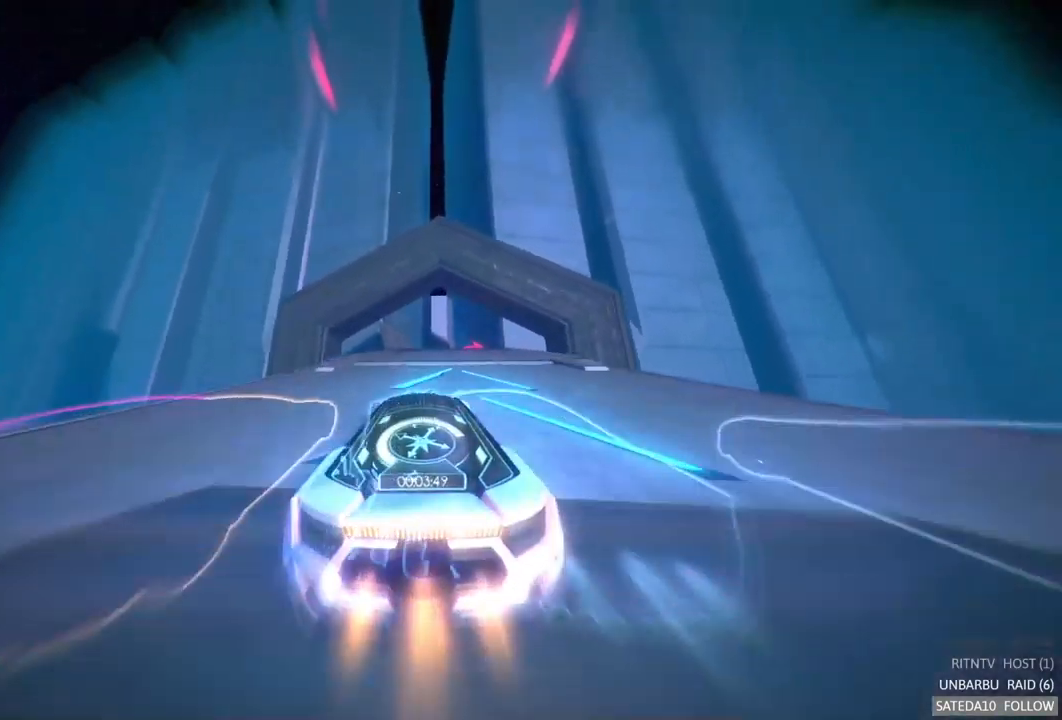
{"buttons": ["A", "R2"], "left_stick": "center", "right_stick": "center", "events": [[200, "left_stick", "left"], [217, "X", "down"], [283, "left_stick", "center"], [300, "X", "up"]]}
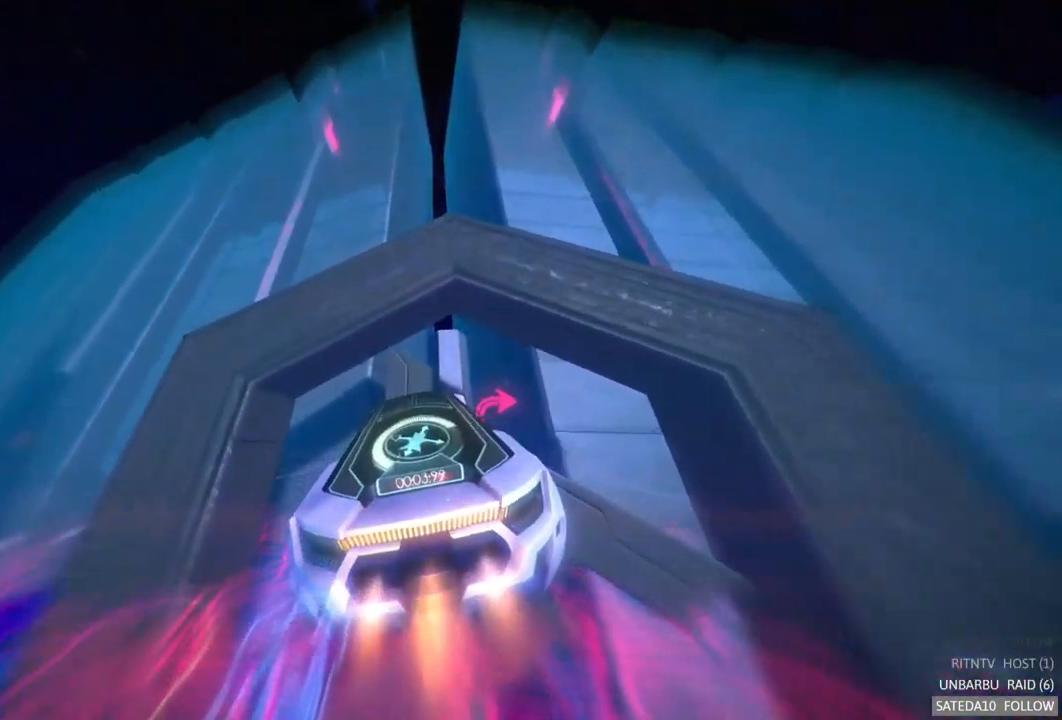
{"buttons": ["A", "R2"], "left_stick": "center", "right_stick": "center", "events": [[67, "left_stick", "down-left"], [300, "X", "down"], [383, "left_stick", "center"], [400, "X", "up"]]}
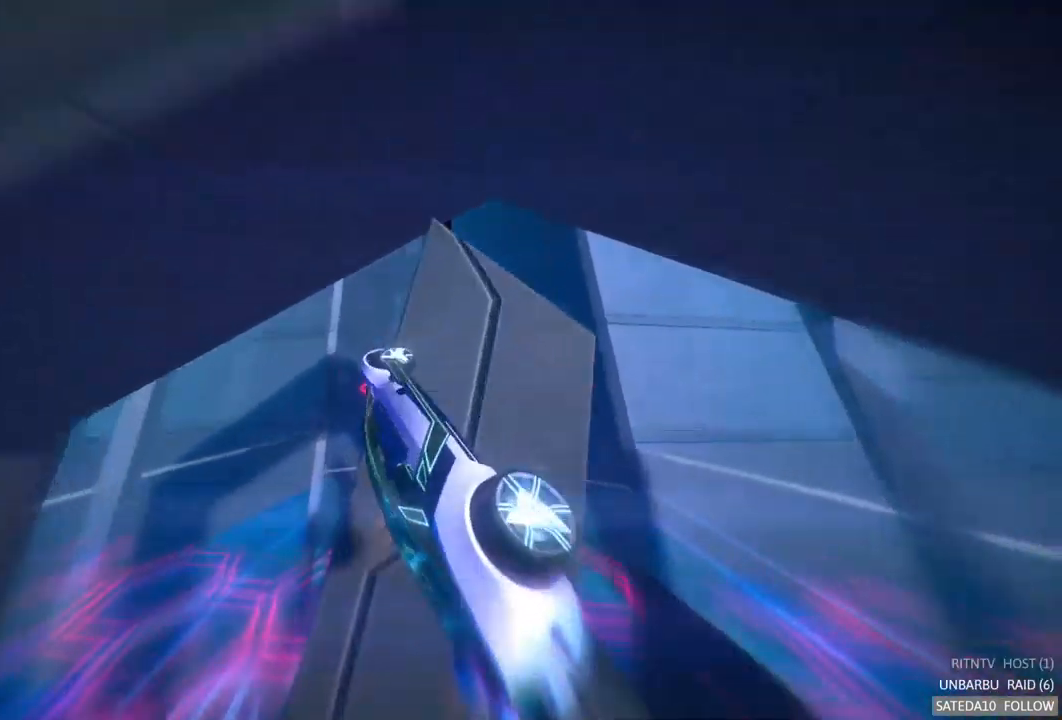
{"buttons": ["A", "R2"], "left_stick": "right", "right_stick": "center", "events": [[100, "left_stick", "right"]]}
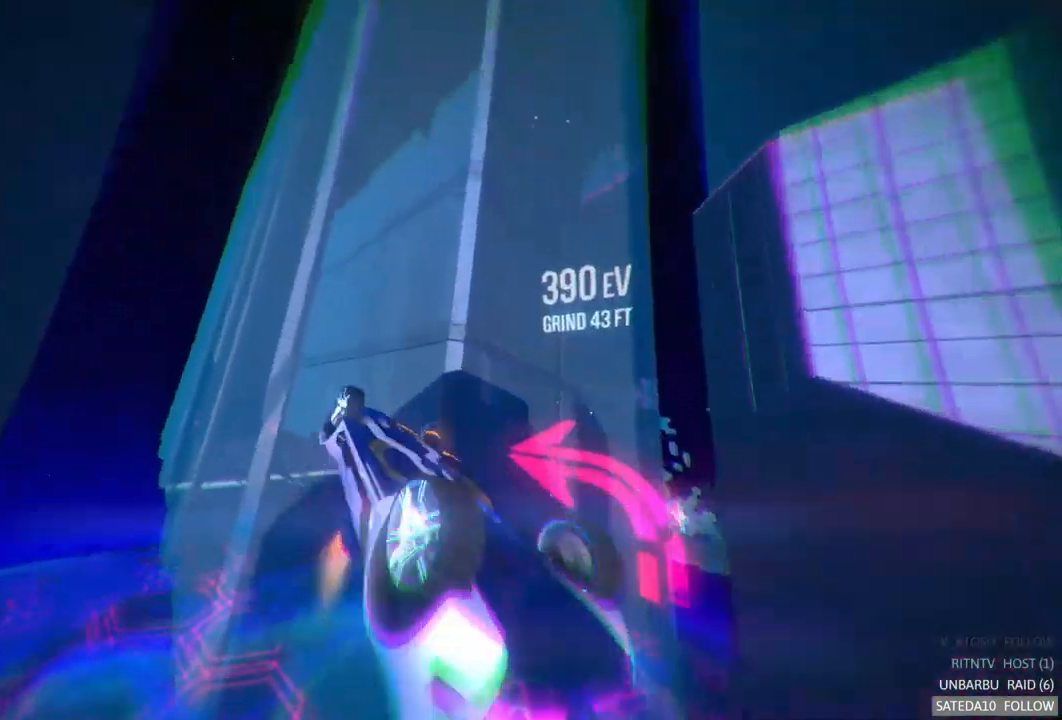
{"buttons": ["A", "R2"], "left_stick": "down-left", "right_stick": "center", "events": [[50, "left_stick", "center"], [233, "left_stick", "down"], [300, "left_stick", "down-left"]]}
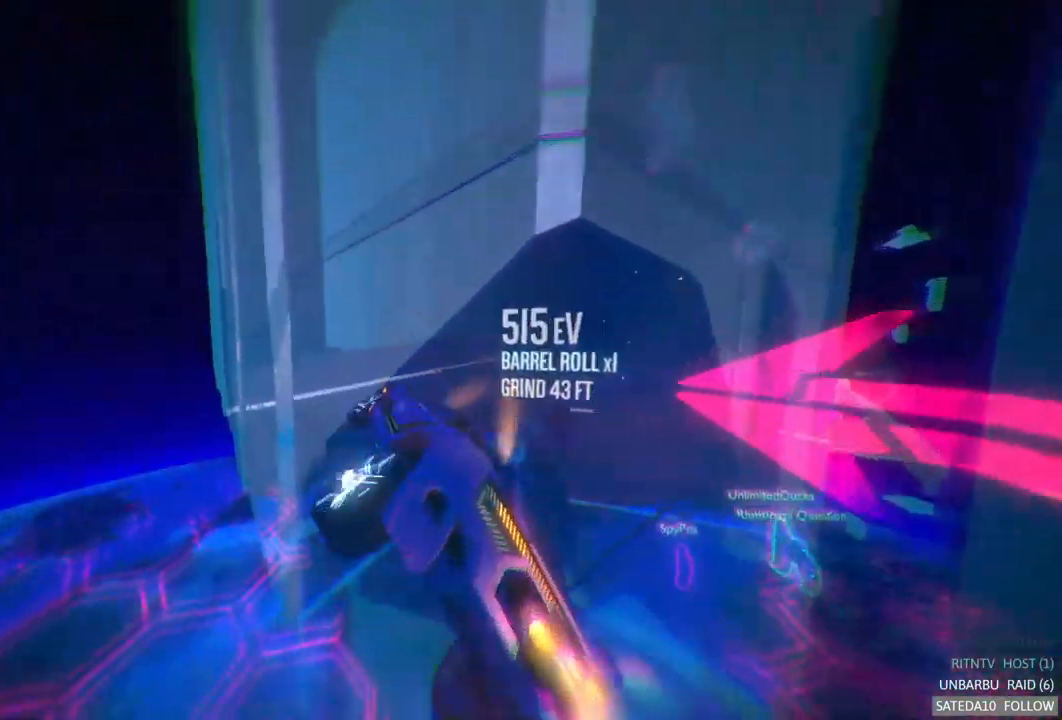
{"buttons": ["A", "R2"], "left_stick": "left", "right_stick": "center", "events": [[83, "left_stick", "left"]]}
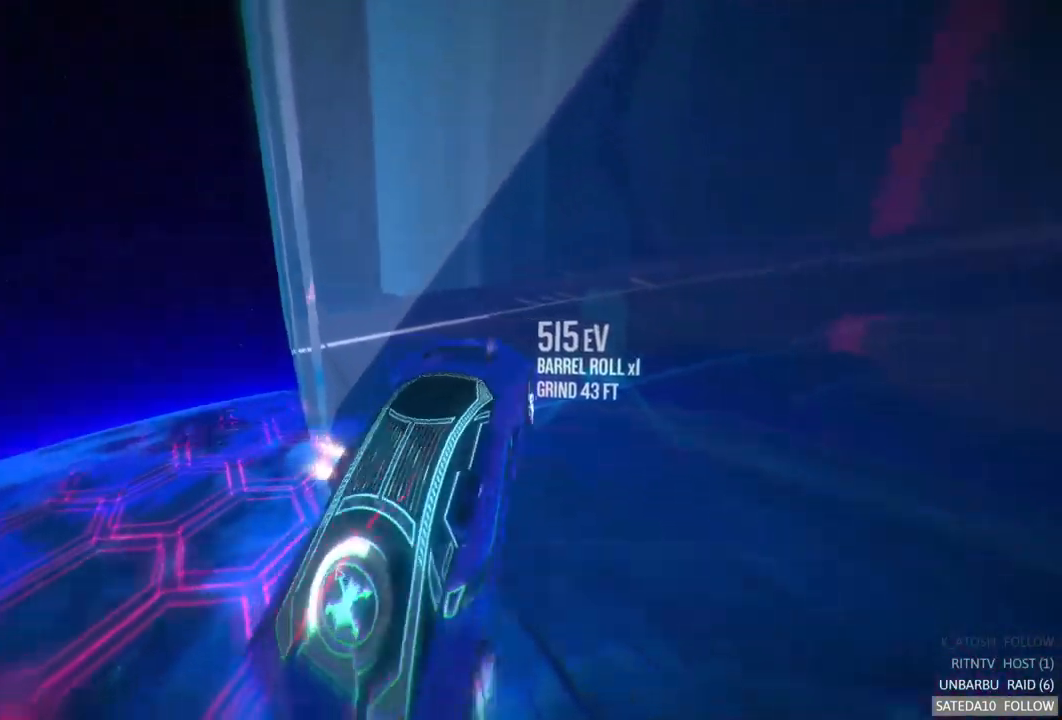
{"buttons": ["A", "R2"], "left_stick": "right", "right_stick": "center", "events": [[33, "left_stick", "center"], [383, "left_stick", "right"]]}
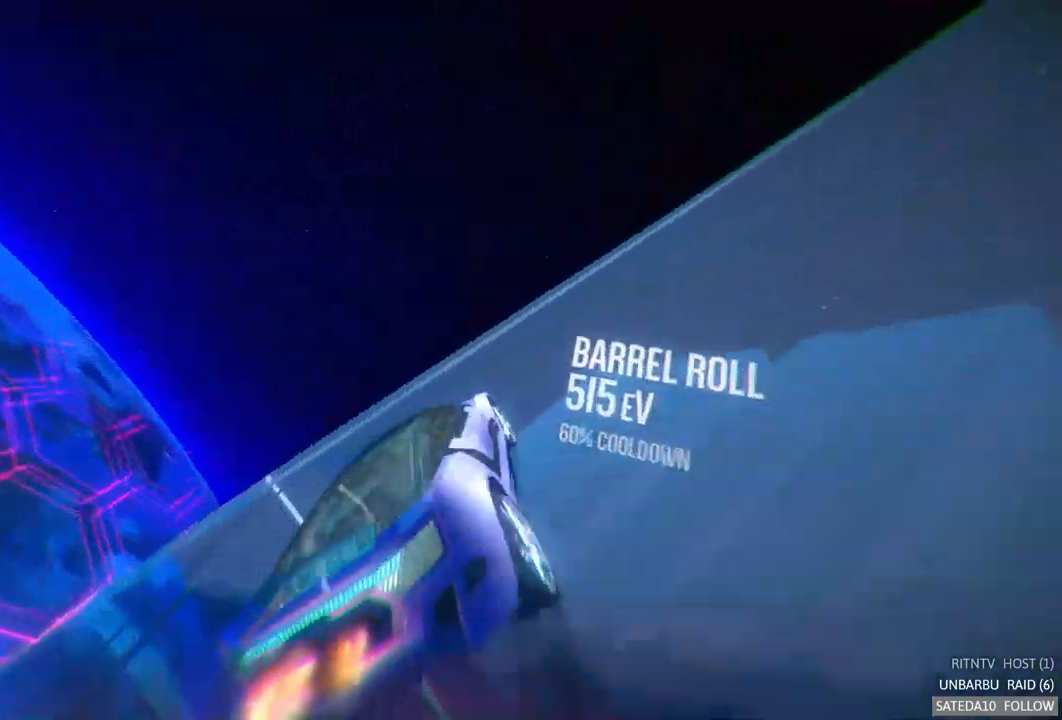
{"buttons": ["A", "R2"], "left_stick": "right", "right_stick": "center", "events": [[200, "left_stick", "center"], [317, "left_stick", "right"]]}
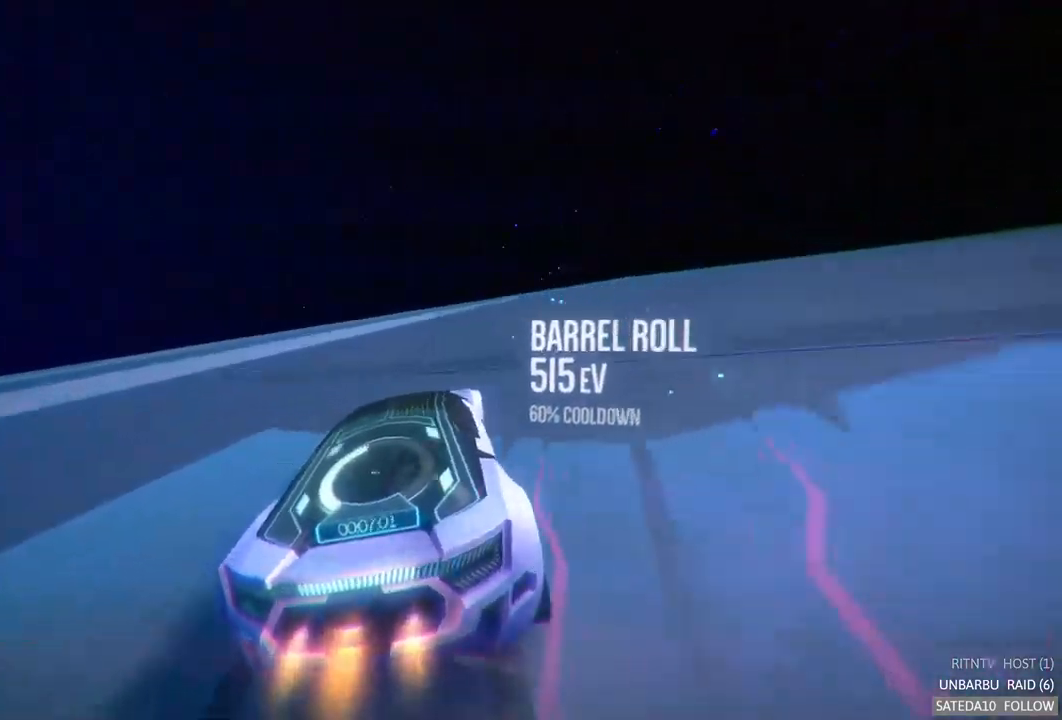
{"buttons": ["R2"], "left_stick": "right", "right_stick": "center", "events": [[117, "A", "up"]]}
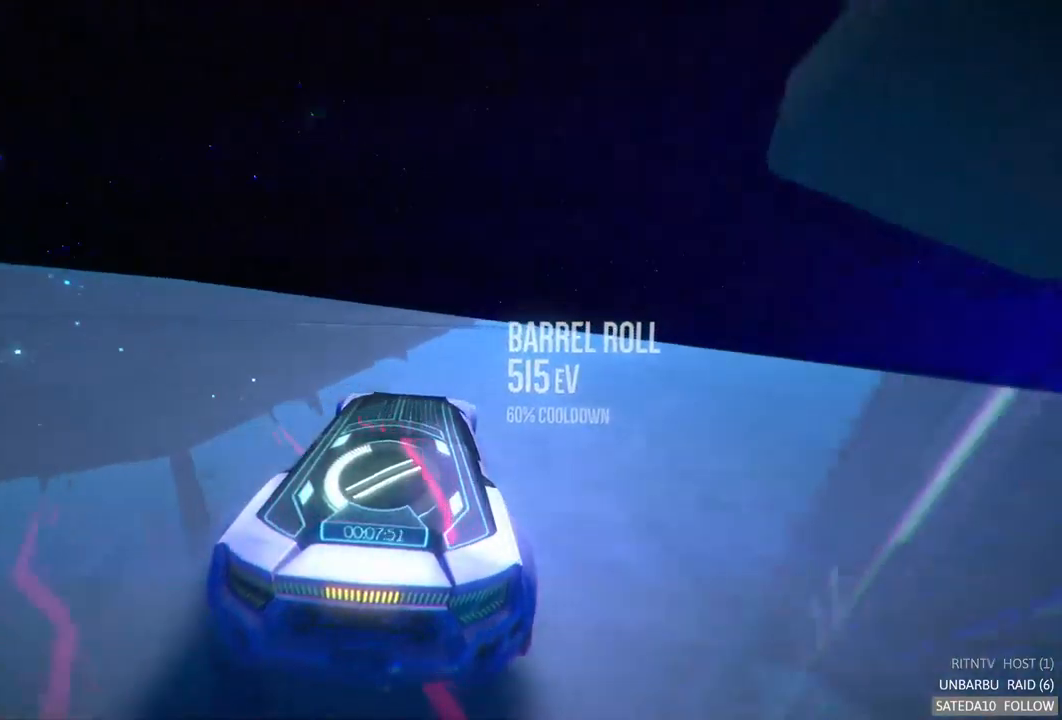
{"buttons": ["R2"], "left_stick": "up-left", "right_stick": "down-right", "events": [[83, "right_stick", "down-right"], [200, "left_stick", "up-right"], [500, "left_stick", "up-left"]]}
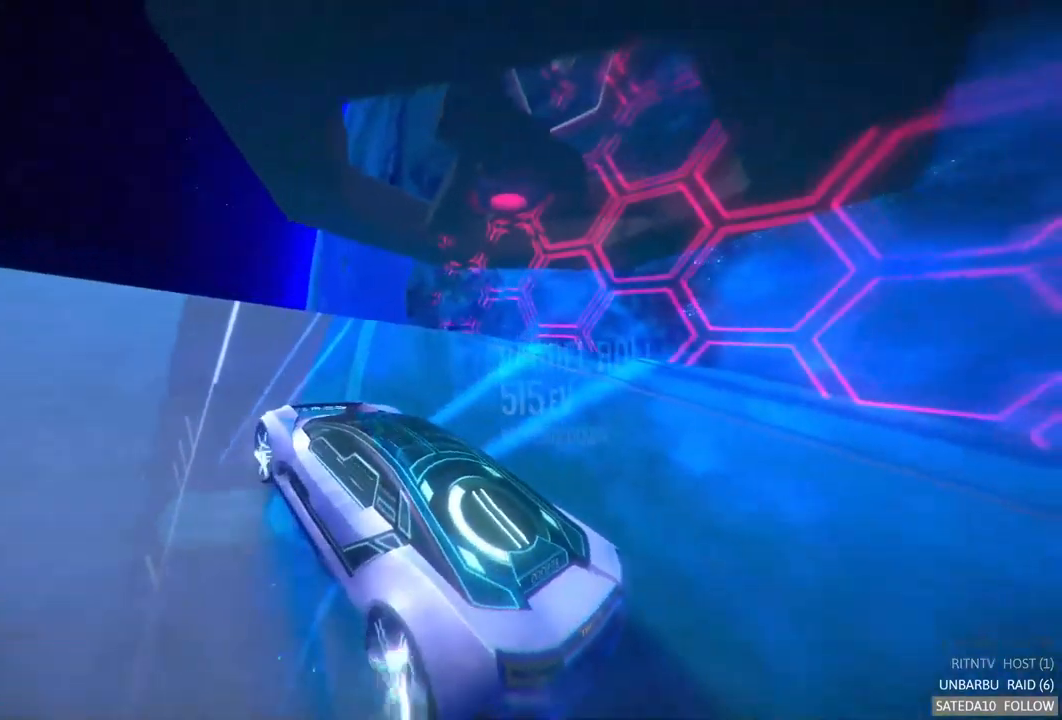
{"buttons": ["R2"], "left_stick": "left", "right_stick": "center", "events": [[50, "right_stick", "center"], [150, "left_stick", "center"], [250, "left_stick", "right"], [450, "left_stick", "center"], [500, "left_stick", "left"]]}
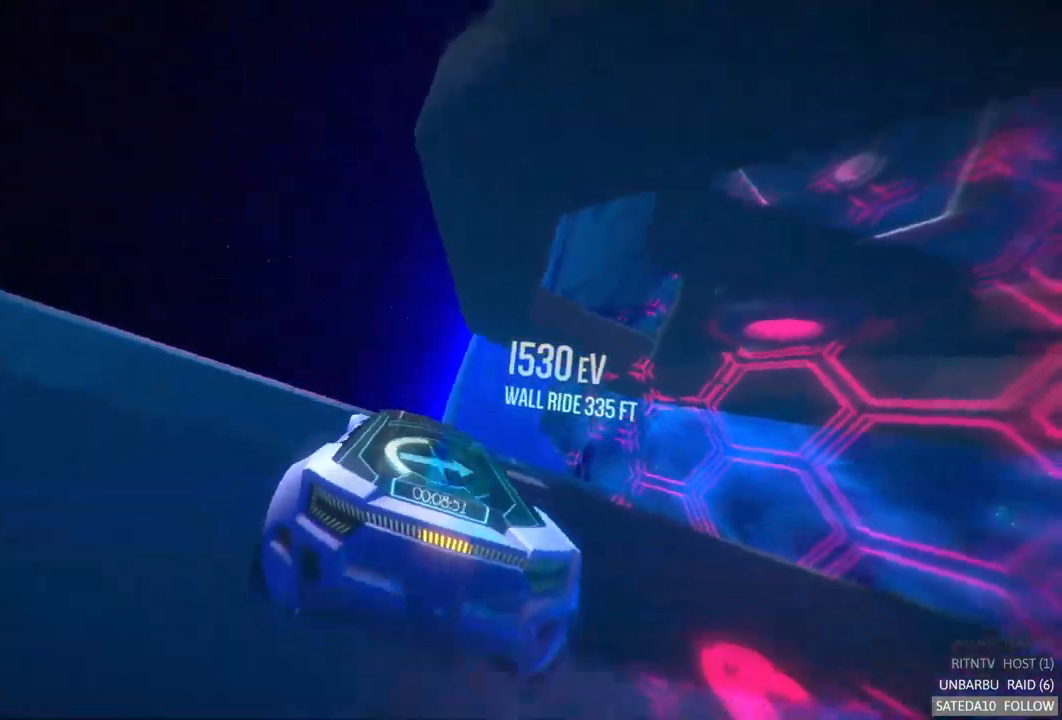
{"buttons": [], "left_stick": "down-left", "right_stick": "center", "events": [[83, "R2", "up"], [500, "left_stick", "down-left"]]}
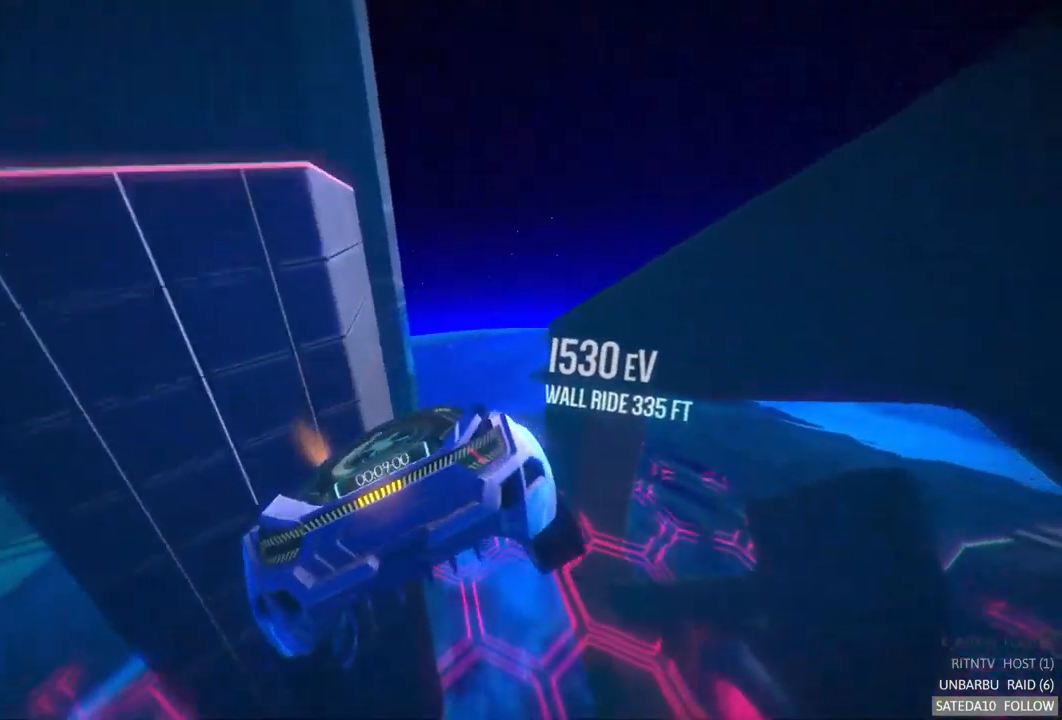
{"buttons": [], "left_stick": "down-right", "right_stick": "center", "events": [[250, "left_stick", "down-right"]]}
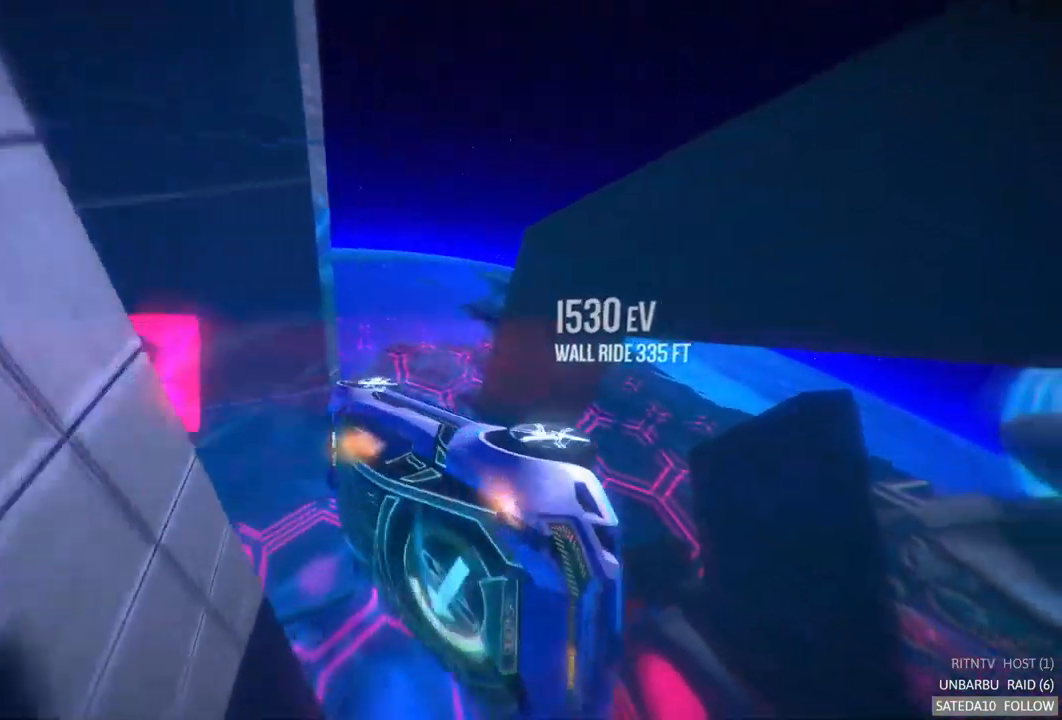
{"buttons": ["R2"], "left_stick": "left", "right_stick": "center", "events": [[100, "left_stick", "right"], [200, "left_stick", "center"], [283, "R2", "down"], [500, "left_stick", "left"]]}
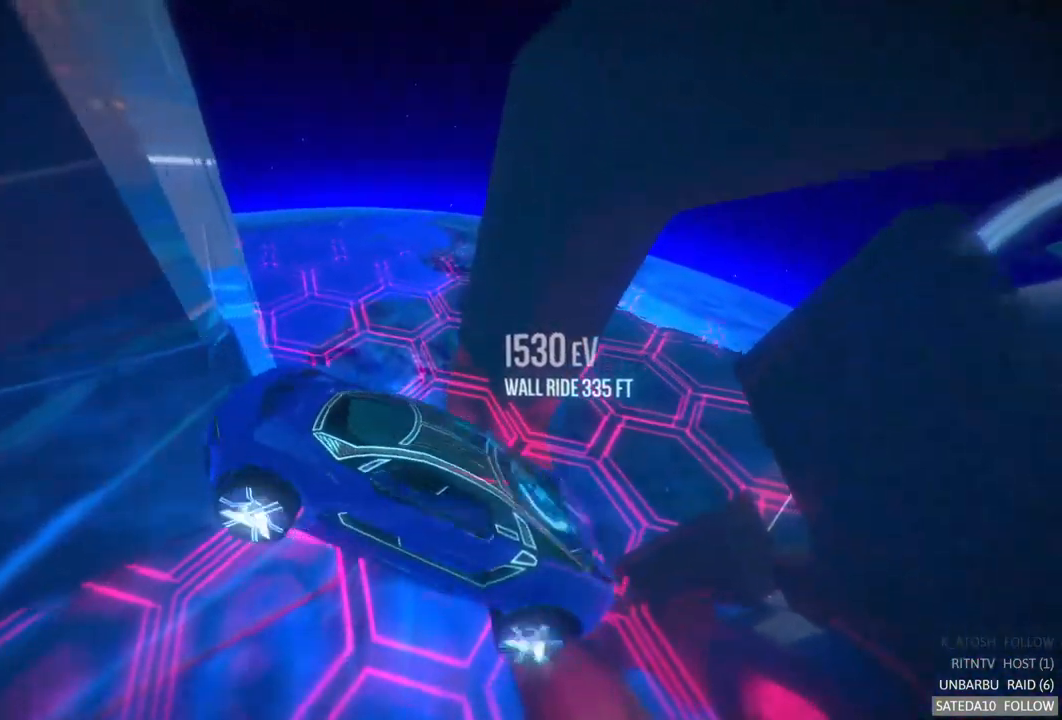
{"buttons": ["SELECT"], "left_stick": "center", "right_stick": "center", "events": [[17, "A", "down"], [117, "A", "up"], [183, "left_stick", "center"], [333, "R2", "up"], [383, "SELECT", "down"]]}
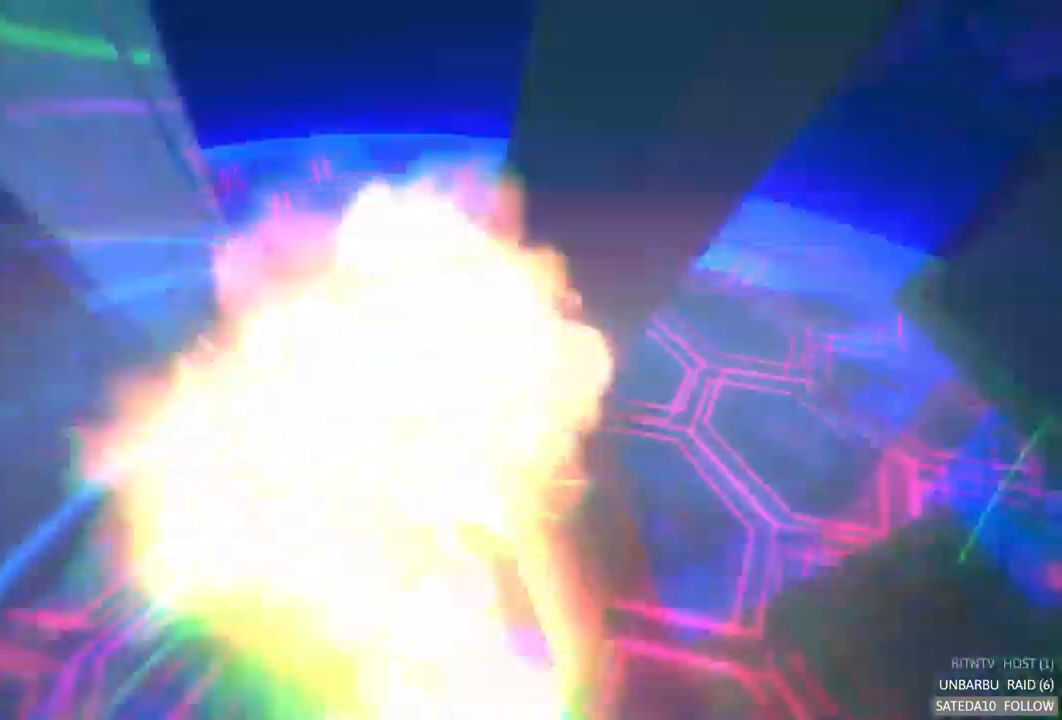
{"buttons": ["A", "R2"], "left_stick": "center", "right_stick": "center", "events": [[83, "SELECT", "up"], [150, "R2", "down"], [300, "A", "down"]]}
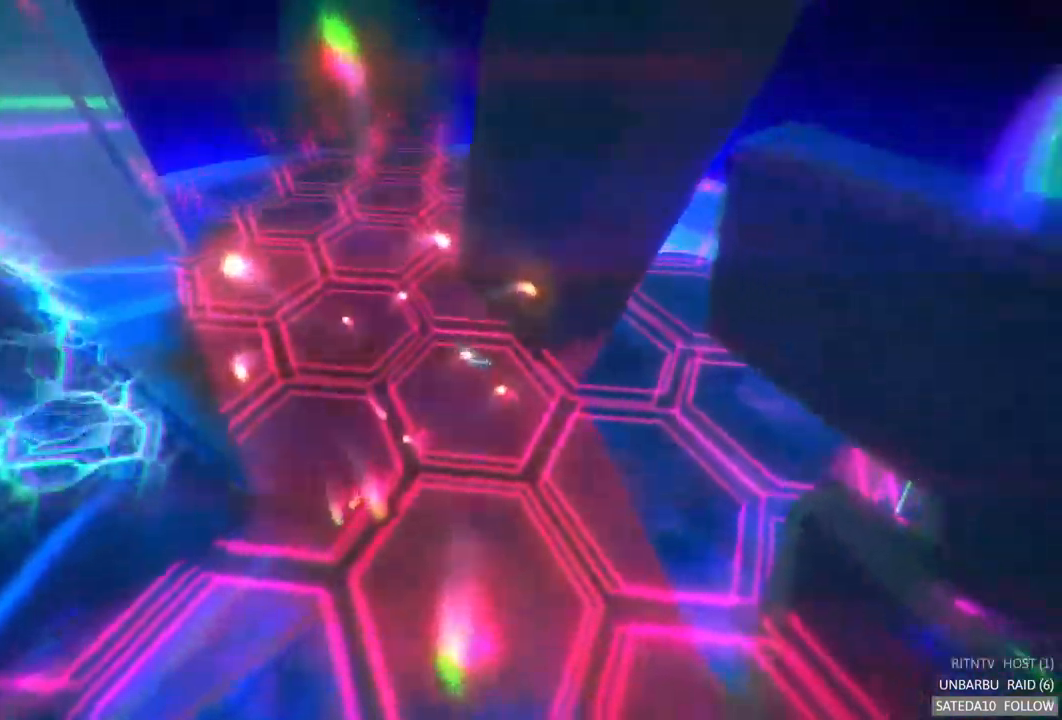
{"buttons": ["A", "R2"], "left_stick": "center", "right_stick": "center", "events": []}
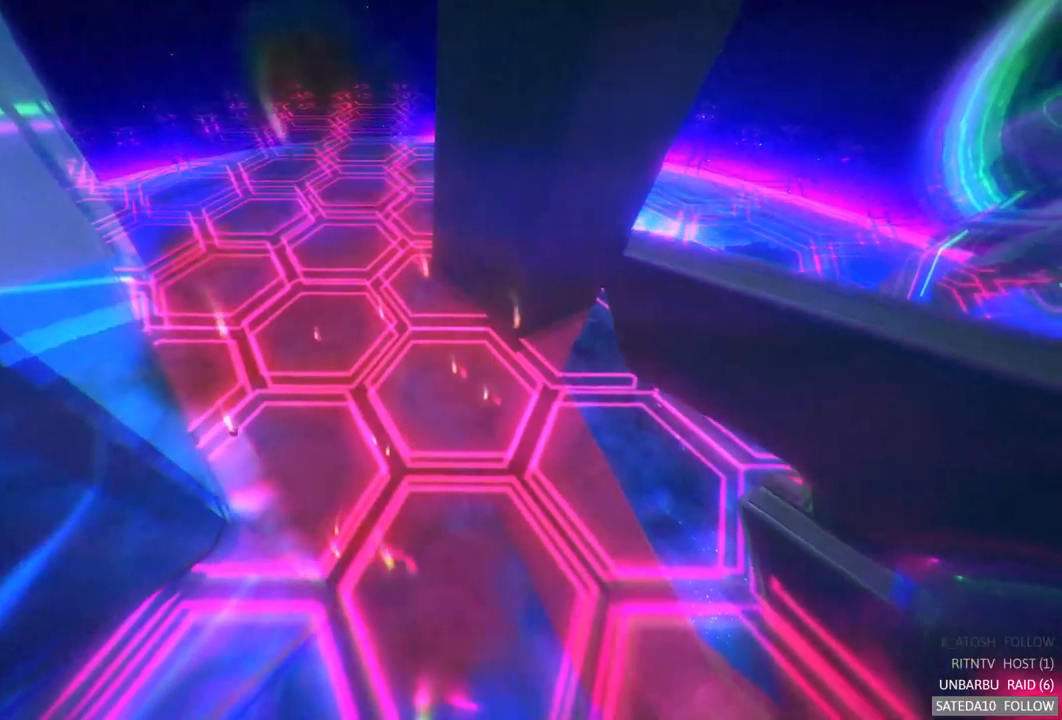
{"buttons": ["A", "R2"], "left_stick": "center", "right_stick": "center", "events": []}
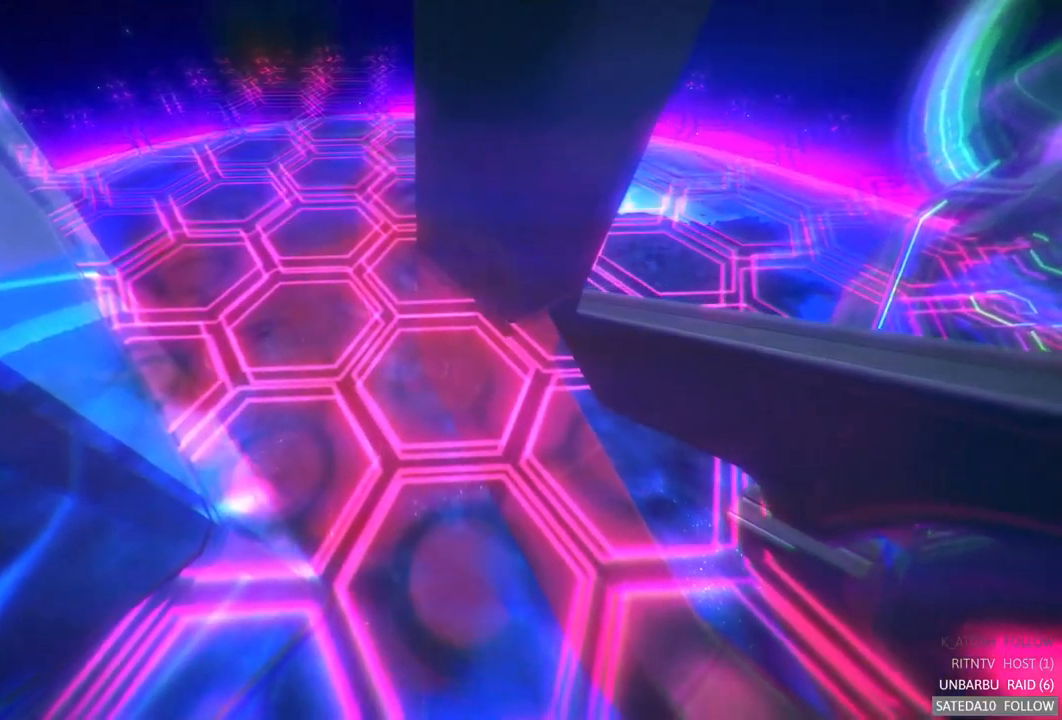
{"buttons": ["R2"], "left_stick": "center", "right_stick": "center", "events": [[317, "A", "up"]]}
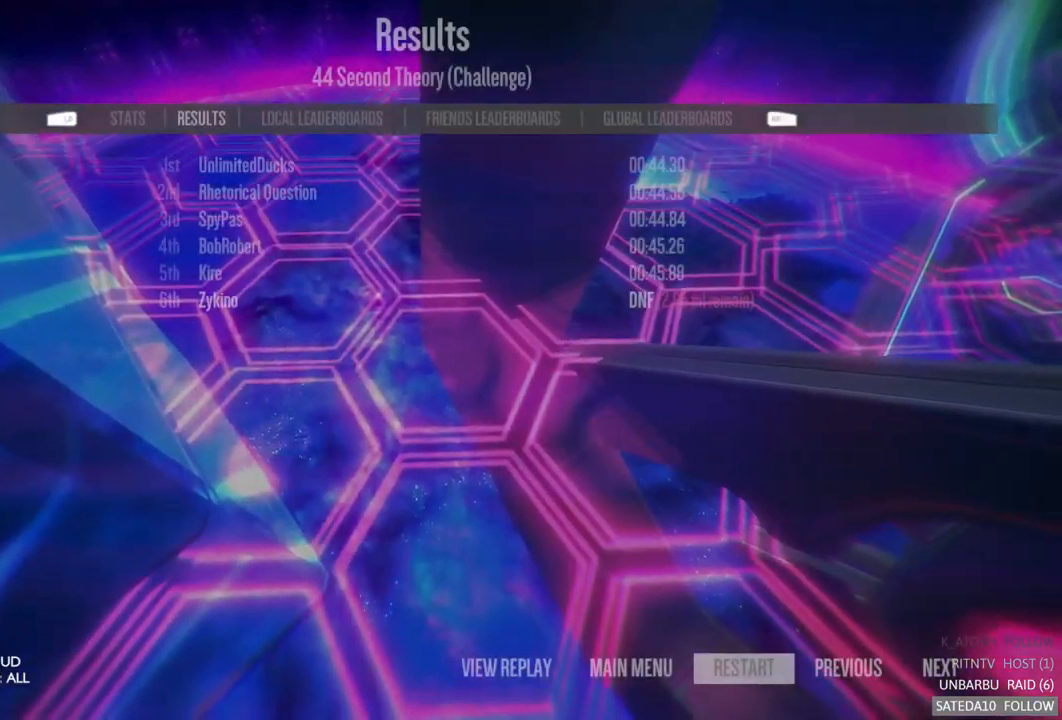
{"buttons": [], "left_stick": "center", "right_stick": "center", "events": [[300, "R2", "up"]]}
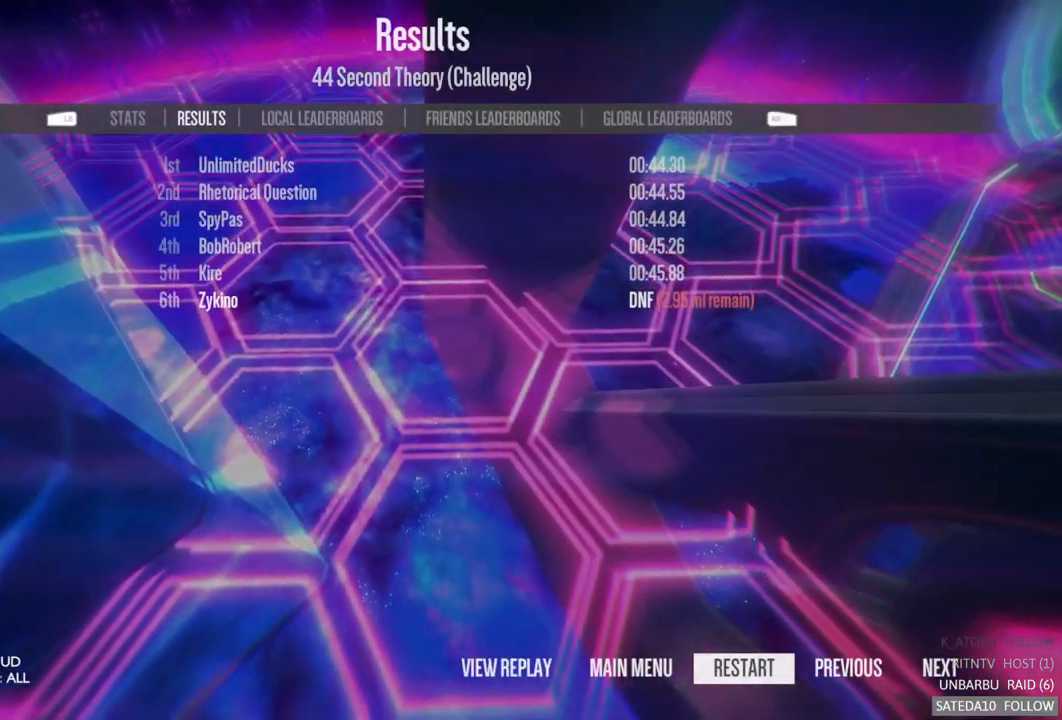
{"buttons": [], "left_stick": "center", "right_stick": "center", "events": []}
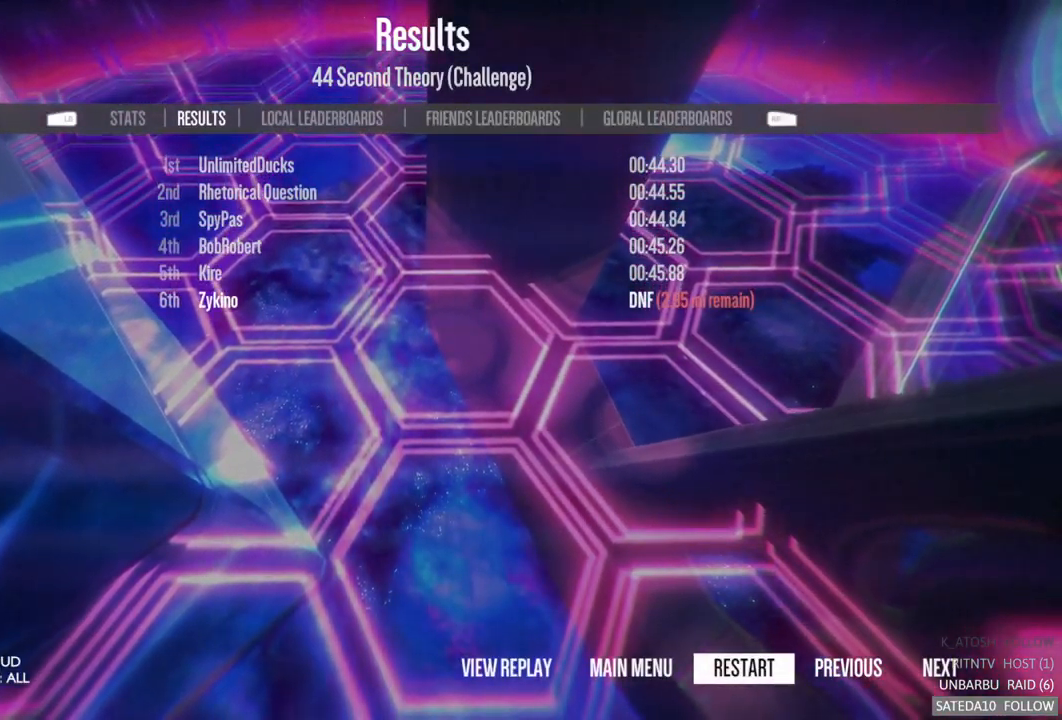
{"buttons": [], "left_stick": "center", "right_stick": "center", "events": []}
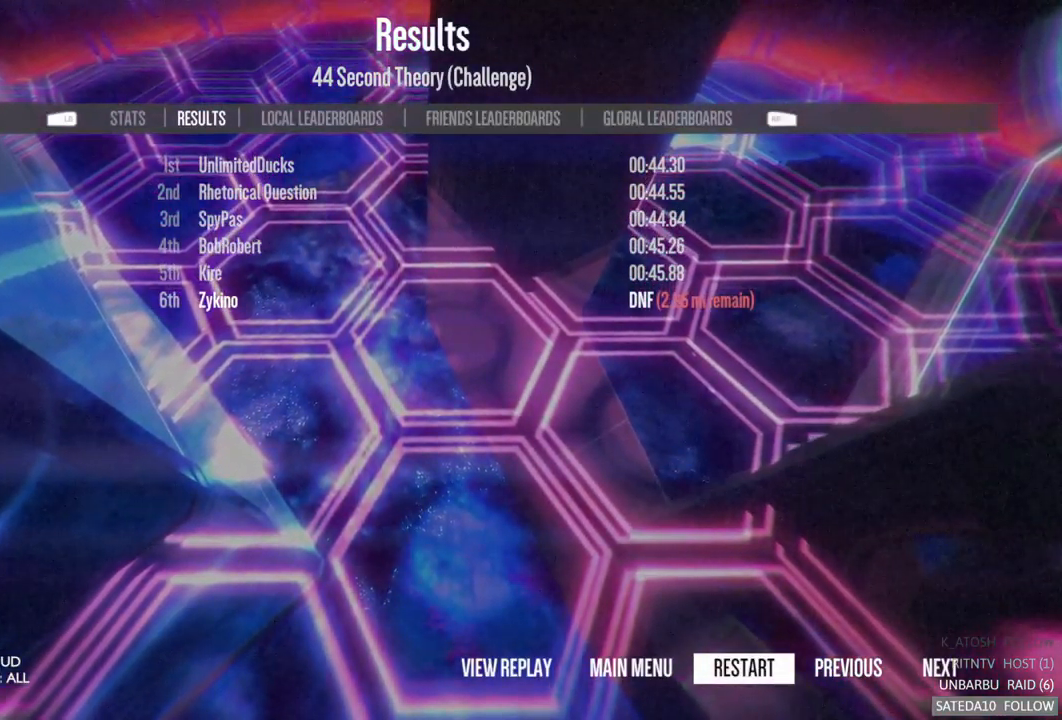
{"buttons": [], "left_stick": "center", "right_stick": "center", "events": [[284, "A", "down"], [417, "A", "up"]]}